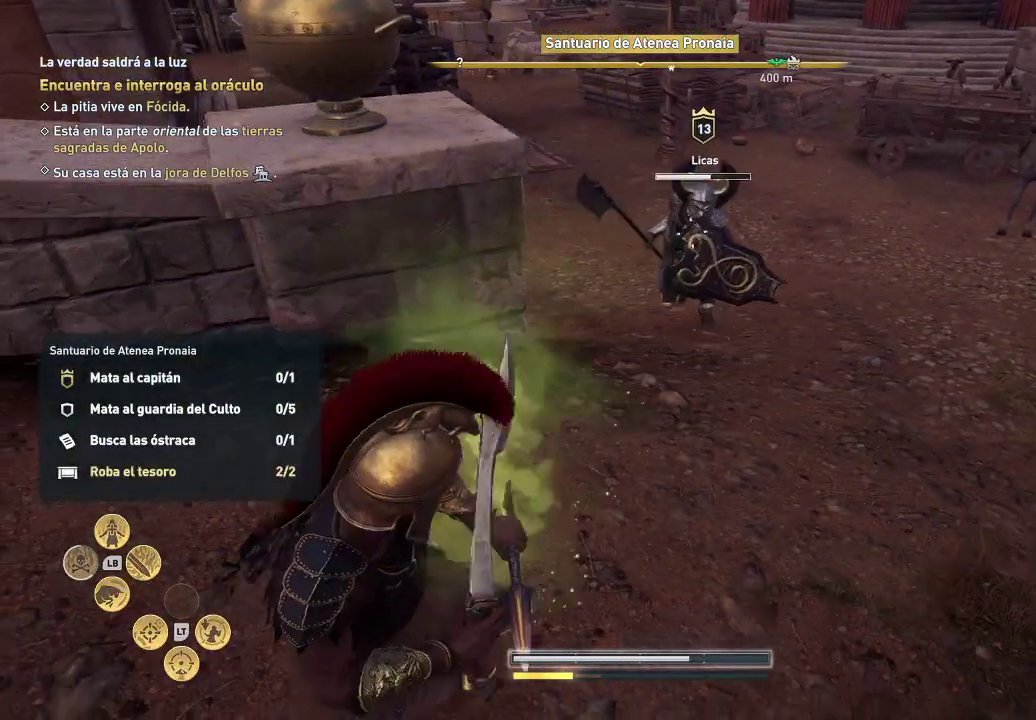
Gameplay with a controller (Xbox layout); each line is a JSON object with the inputs held at the frame after it. "events" lists button and stick changes between this image and that frame as [ms after this image, input, new state], when the widget could be followed in between. Not read: L3 R3.
{"buttons": ["Y"], "left_stick": "down-left", "right_stick": "center", "events": [[467, "Y", "down"]]}
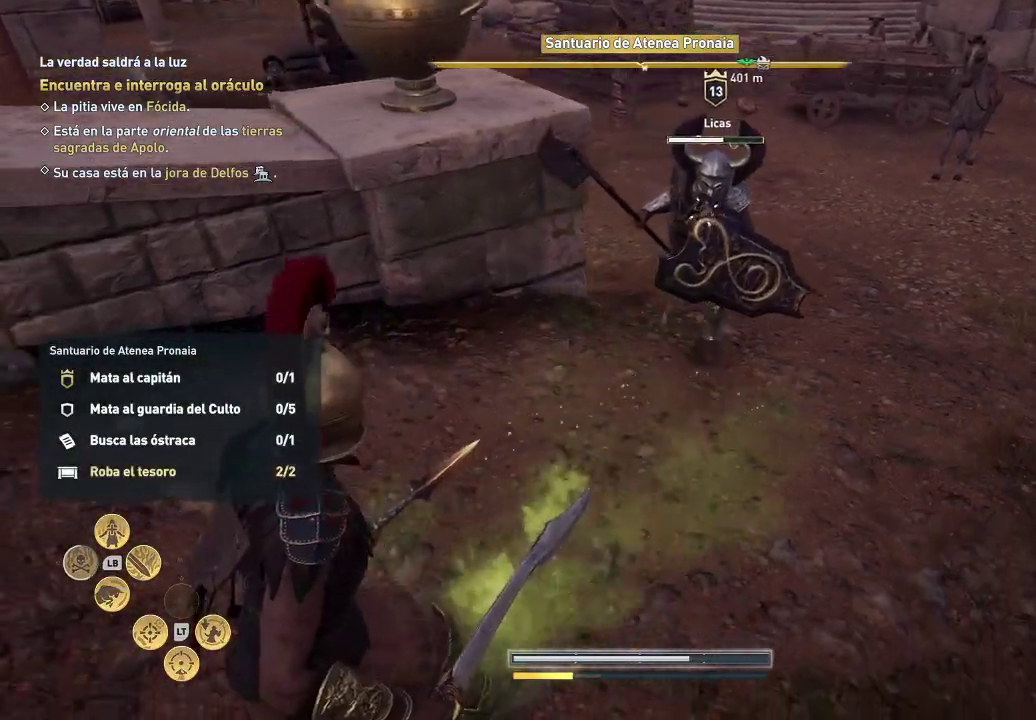
{"buttons": [], "left_stick": "down-left", "right_stick": "center", "events": [[67, "Y", "up"]]}
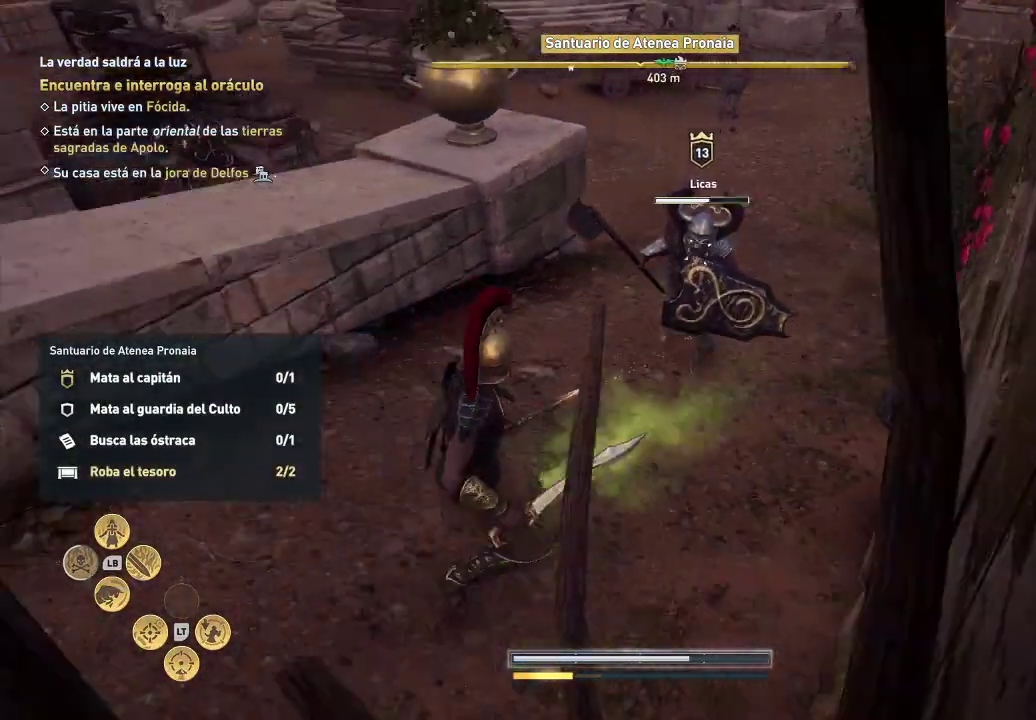
{"buttons": [], "left_stick": "down-left", "right_stick": "center", "events": []}
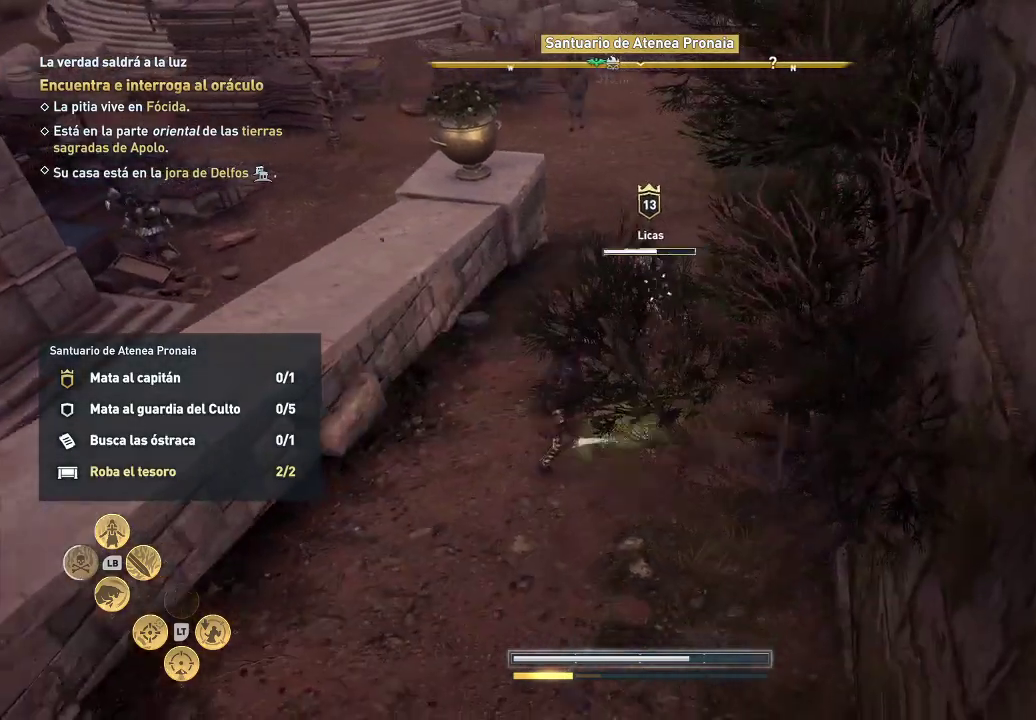
{"buttons": [], "left_stick": "down", "right_stick": "center", "events": [[117, "X", "down"], [233, "X", "up"], [333, "X", "down"], [333, "left_stick", "down"], [433, "X", "up"]]}
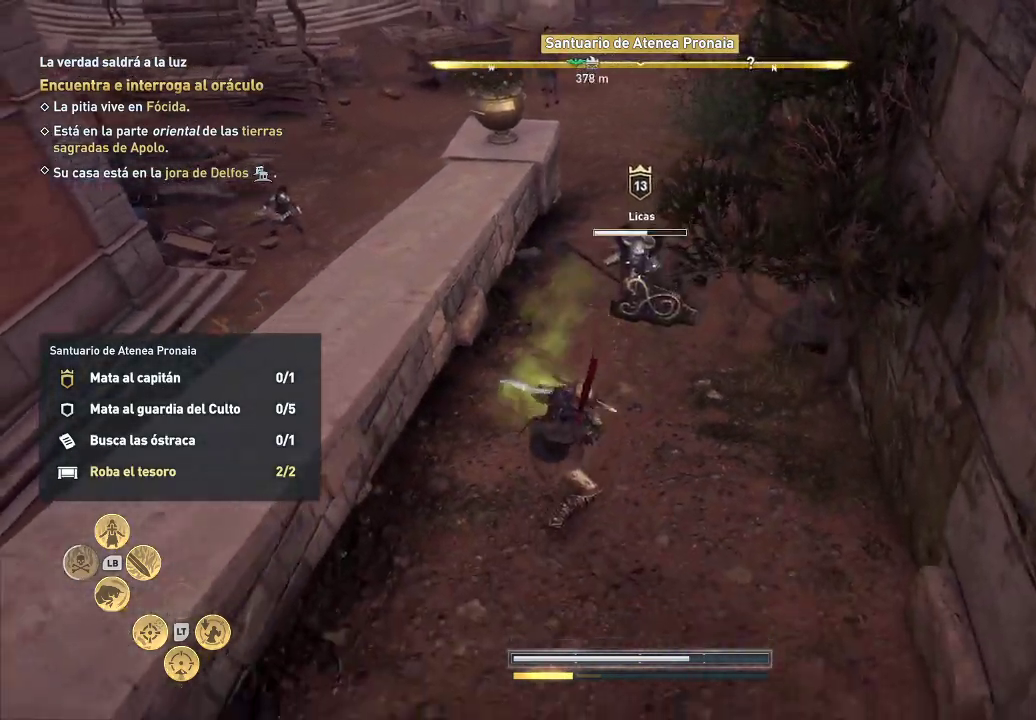
{"buttons": ["X"], "left_stick": "down", "right_stick": "center", "events": [[100, "X", "down"]]}
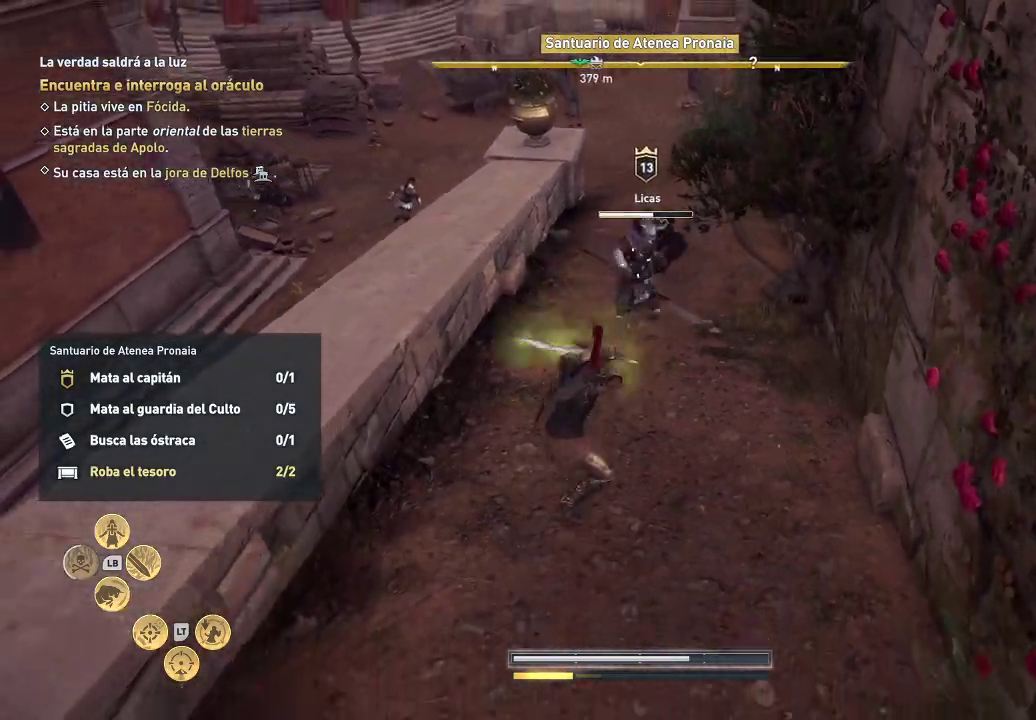
{"buttons": ["X"], "left_stick": "down", "right_stick": "center", "events": [[283, "X", "up"], [383, "X", "down"]]}
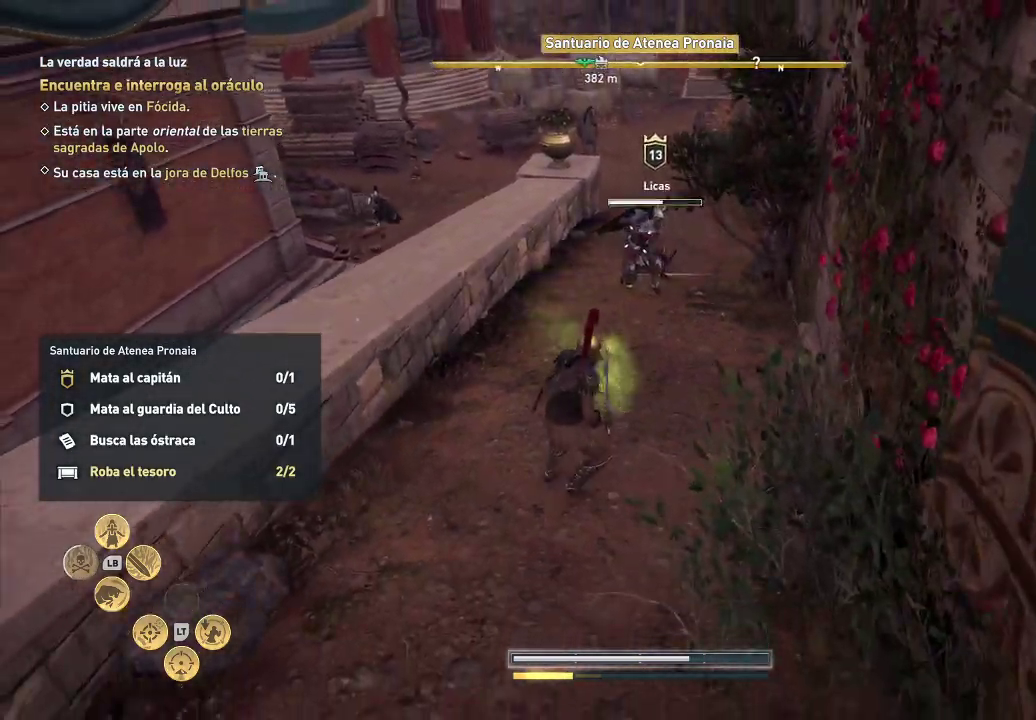
{"buttons": ["L1"], "left_stick": "up", "right_stick": "center", "events": [[33, "X", "up"], [333, "left_stick", "center"], [483, "L1", "down"], [483, "left_stick", "up"]]}
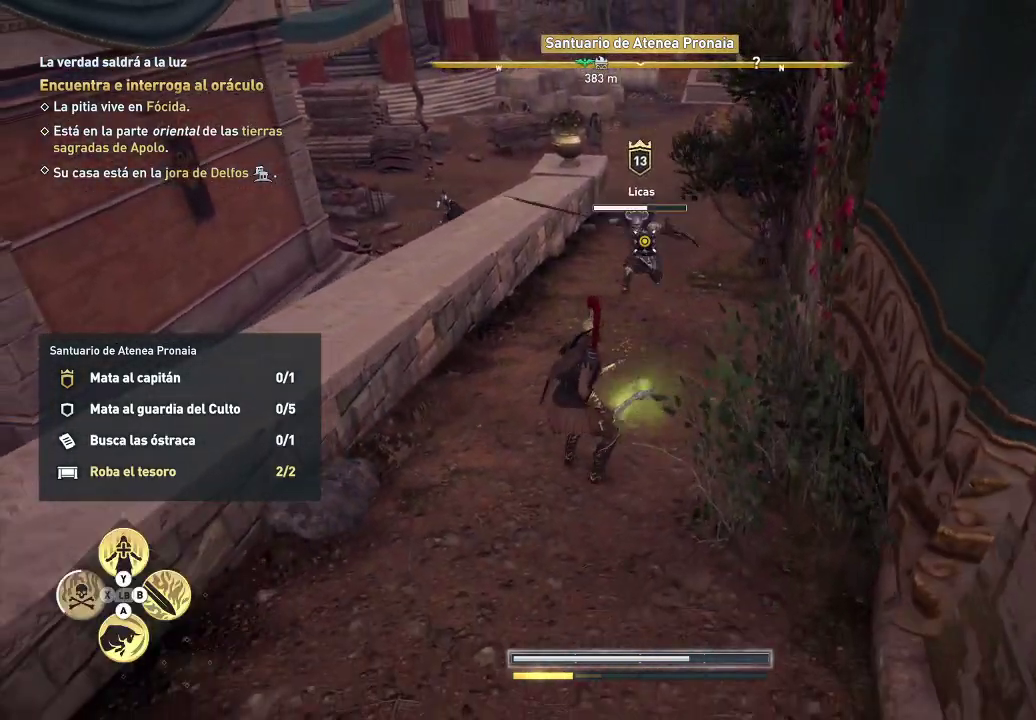
{"buttons": ["L1"], "left_stick": "up", "right_stick": "center", "events": [[167, "A", "down"], [200, "A", "up"]]}
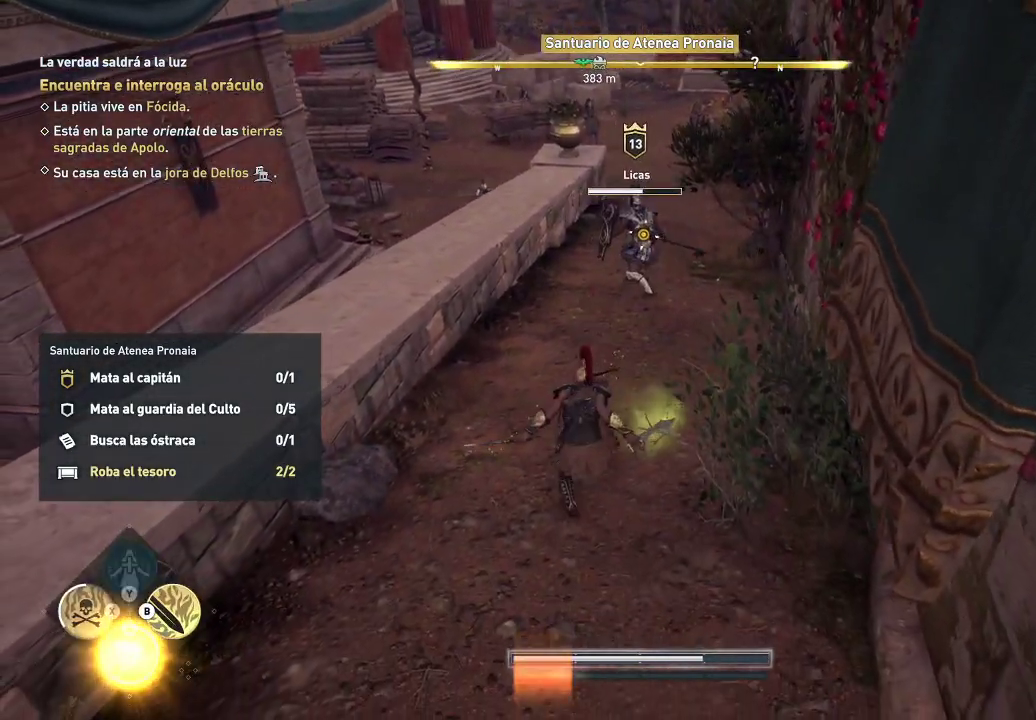
{"buttons": [], "left_stick": "center", "right_stick": "center", "events": [[200, "L1", "up"], [233, "left_stick", "center"]]}
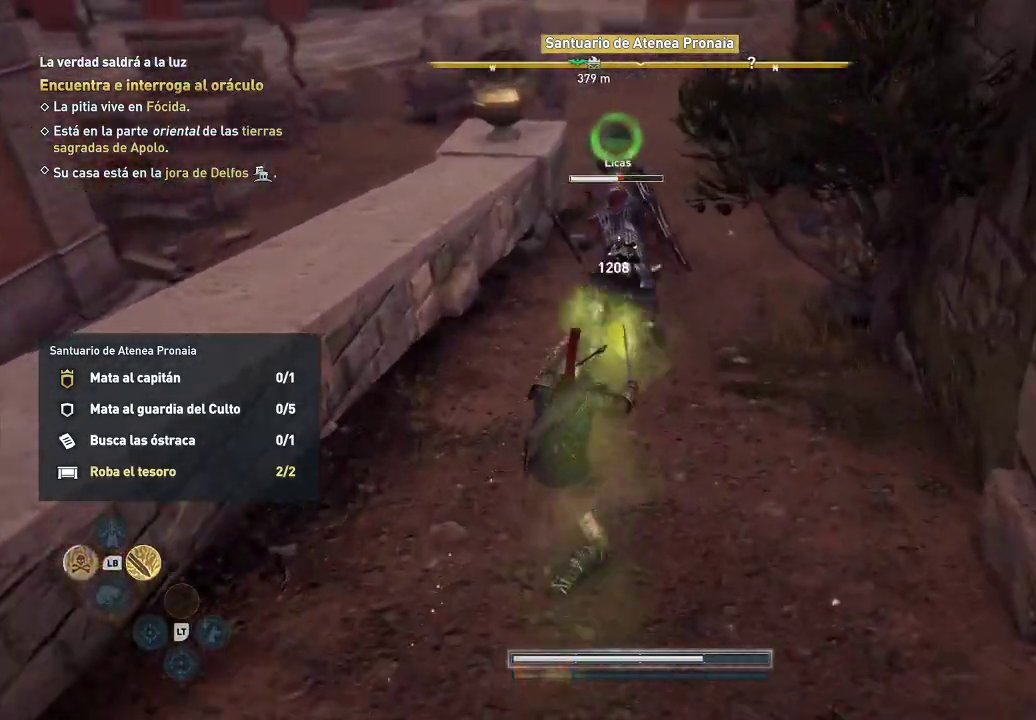
{"buttons": [], "left_stick": "down", "right_stick": "center", "events": [[283, "left_stick", "down"]]}
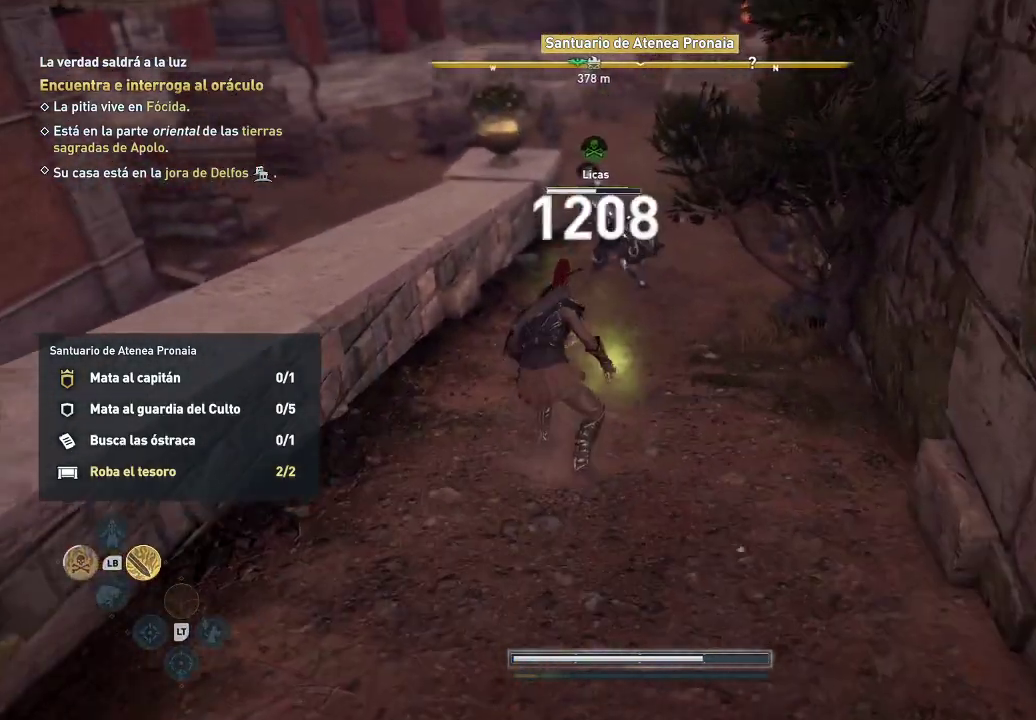
{"buttons": [], "left_stick": "down", "right_stick": "center", "events": []}
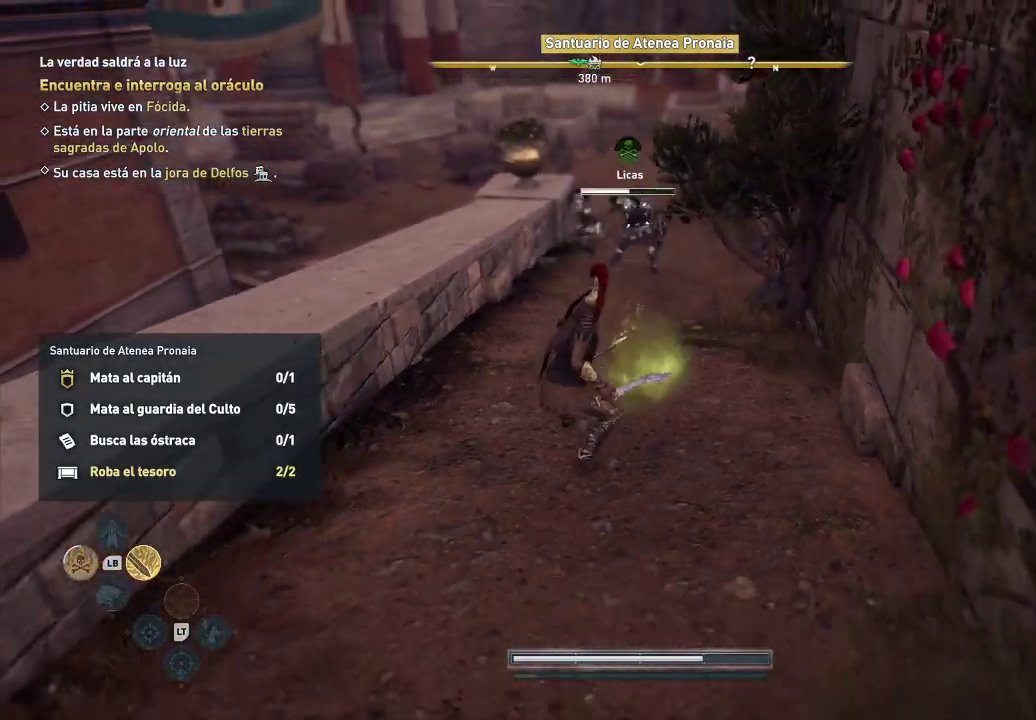
{"buttons": [], "left_stick": "down", "right_stick": "center", "events": []}
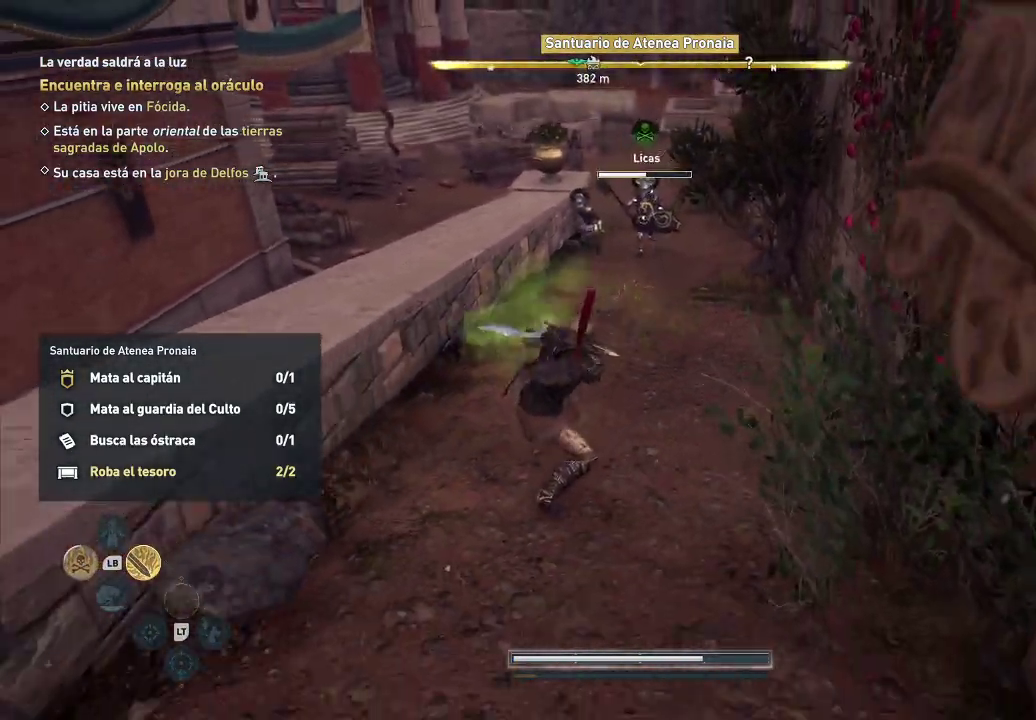
{"buttons": [], "left_stick": "down", "right_stick": "center", "events": []}
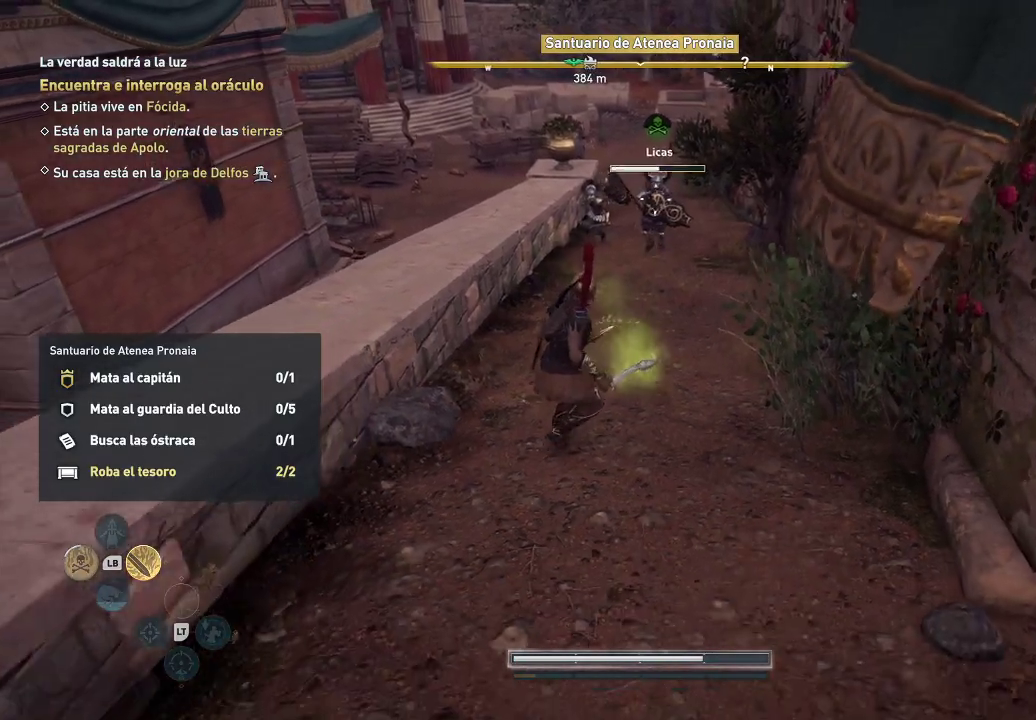
{"buttons": [], "left_stick": "down", "right_stick": "center", "events": []}
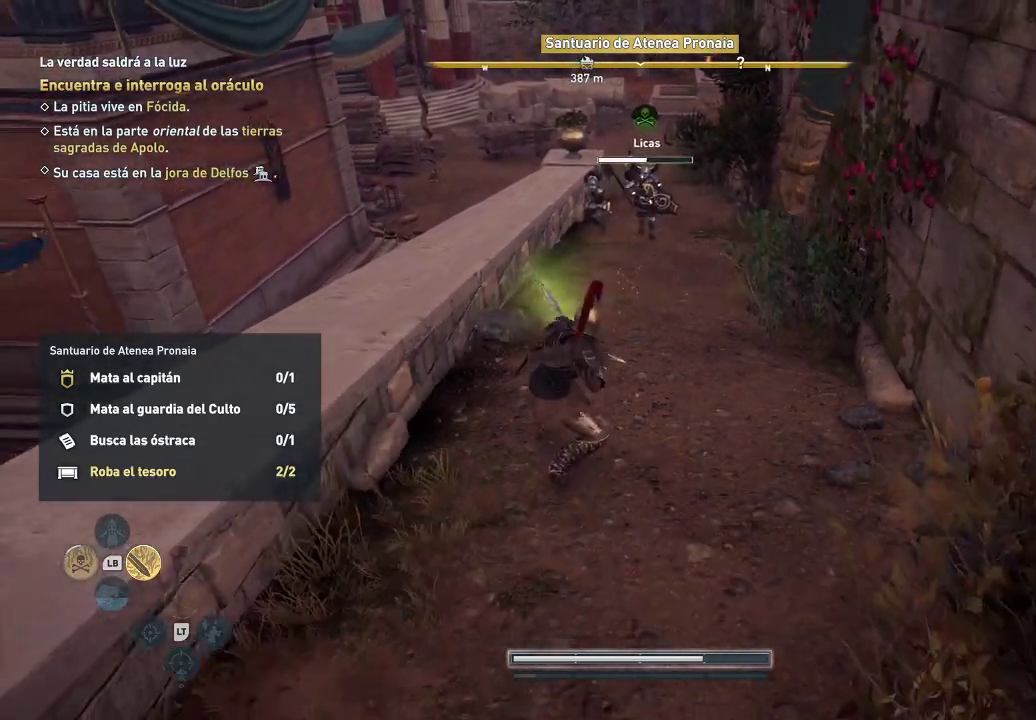
{"buttons": [], "left_stick": "down", "right_stick": "center", "events": []}
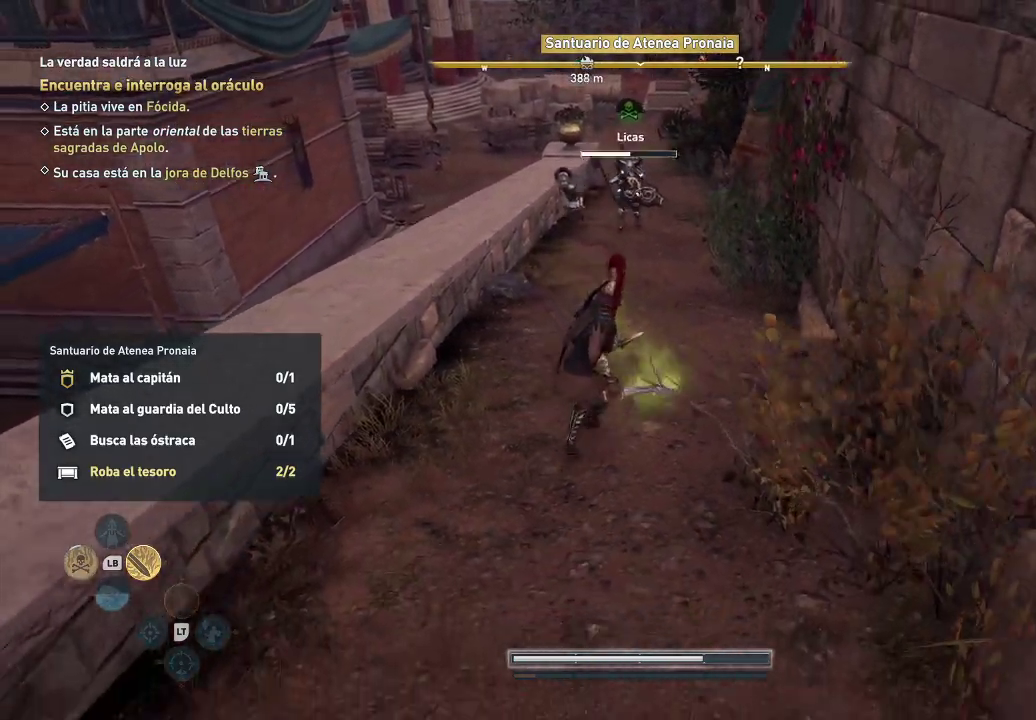
{"buttons": [], "left_stick": "down", "right_stick": "center", "events": []}
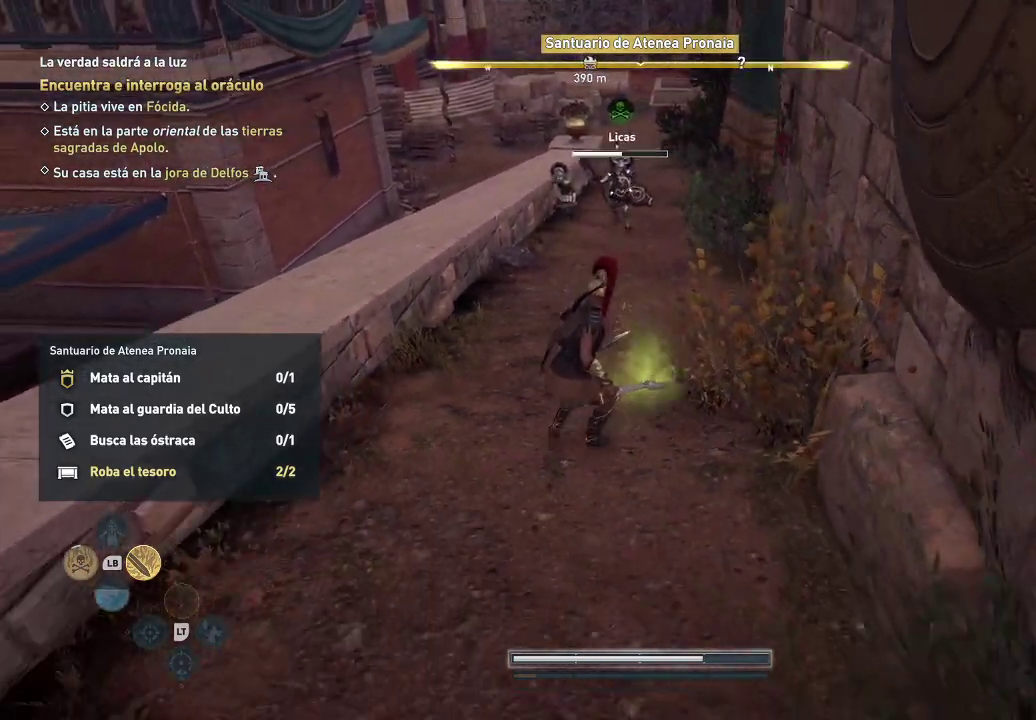
{"buttons": [], "left_stick": "down", "right_stick": "center", "events": []}
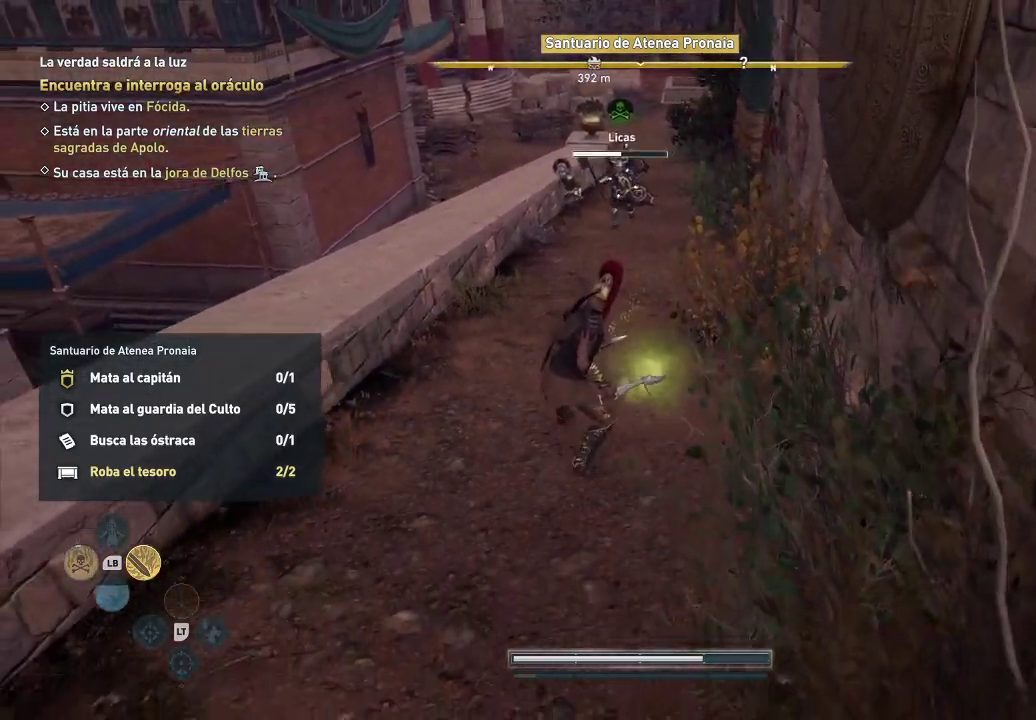
{"buttons": [], "left_stick": "down", "right_stick": "center", "events": []}
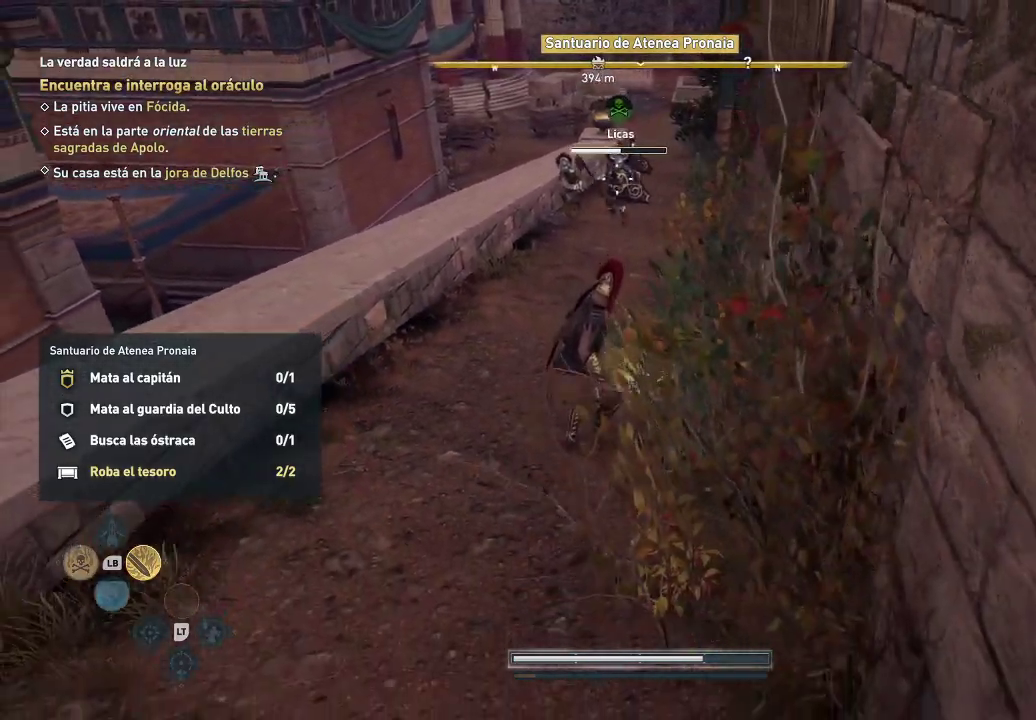
{"buttons": ["L1"], "left_stick": "down", "right_stick": "center", "events": [[433, "L1", "down"]]}
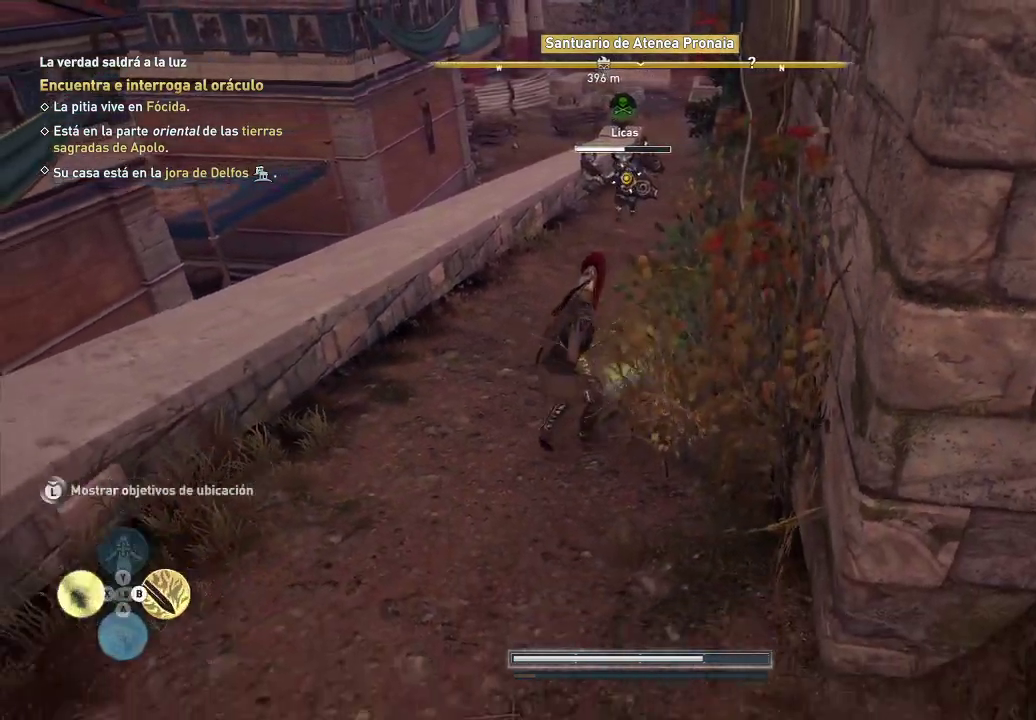
{"buttons": ["L1"], "left_stick": "down", "right_stick": "center", "events": [[67, "Y", "down"], [217, "Y", "up"]]}
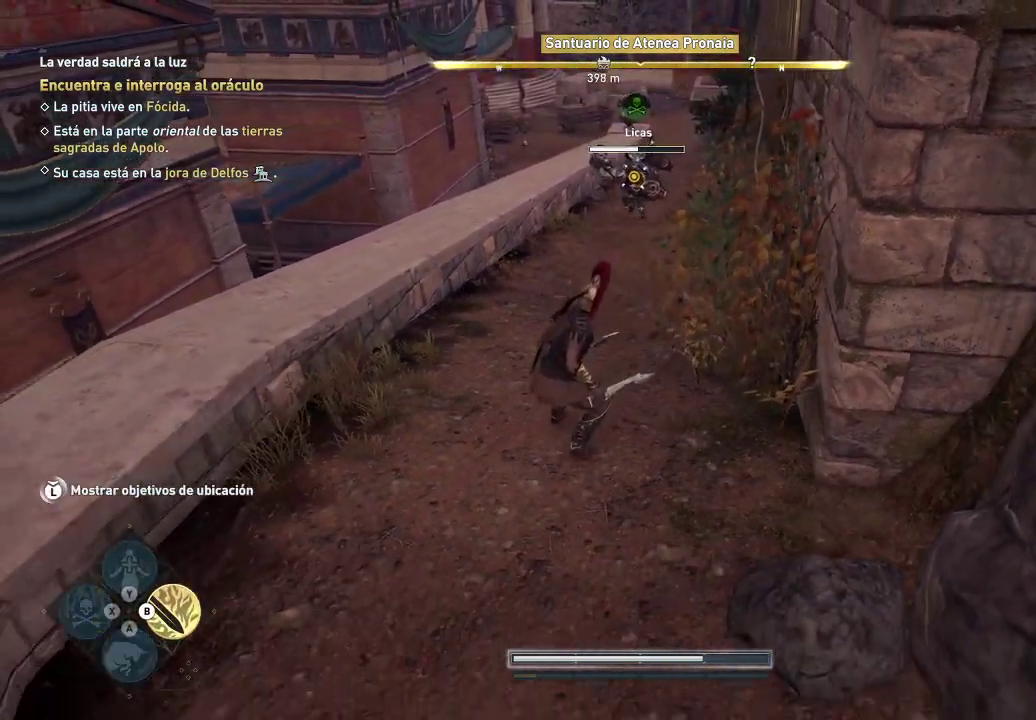
{"buttons": [], "left_stick": "down", "right_stick": "center", "events": [[283, "L1", "up"]]}
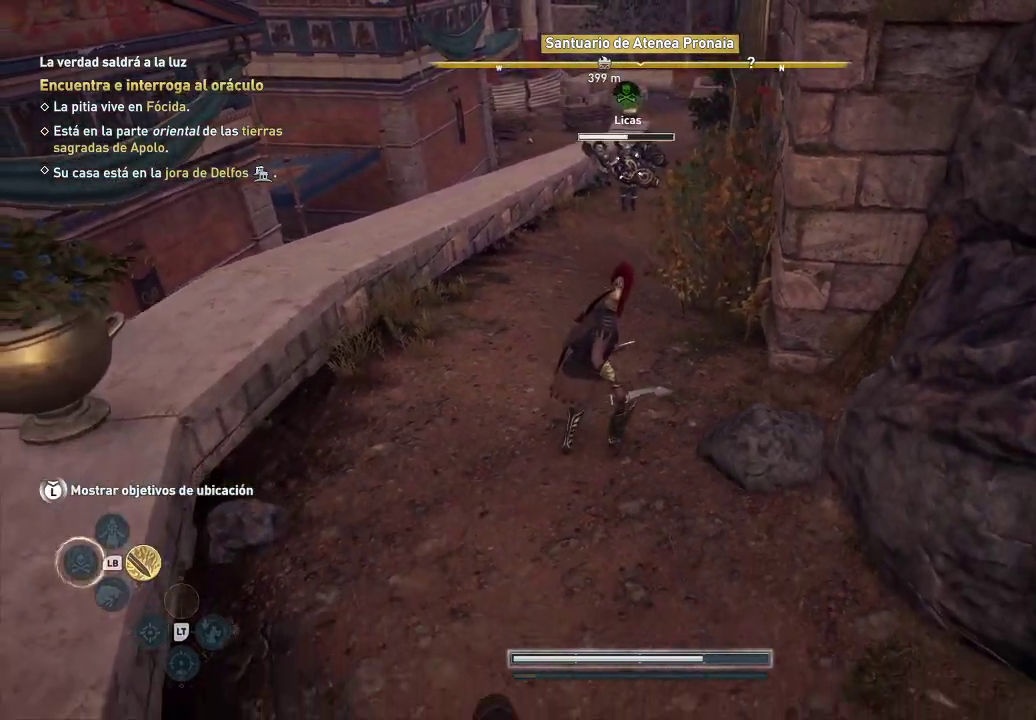
{"buttons": [], "left_stick": "down", "right_stick": "center", "events": []}
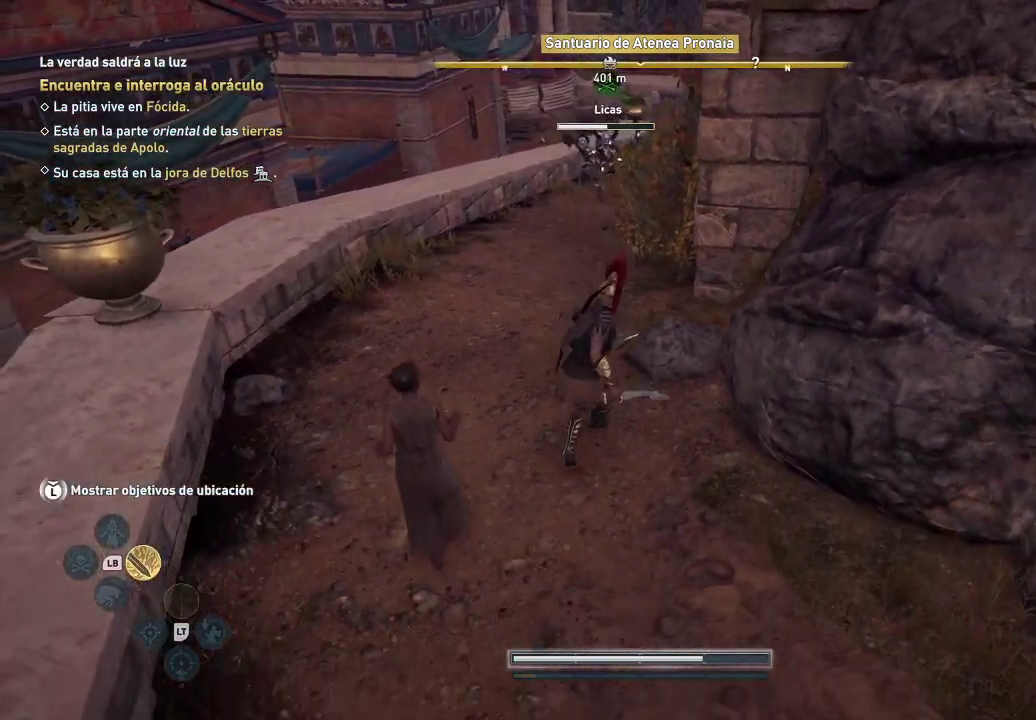
{"buttons": [], "left_stick": "down-right", "right_stick": "center", "events": [[33, "left_stick", "down-right"]]}
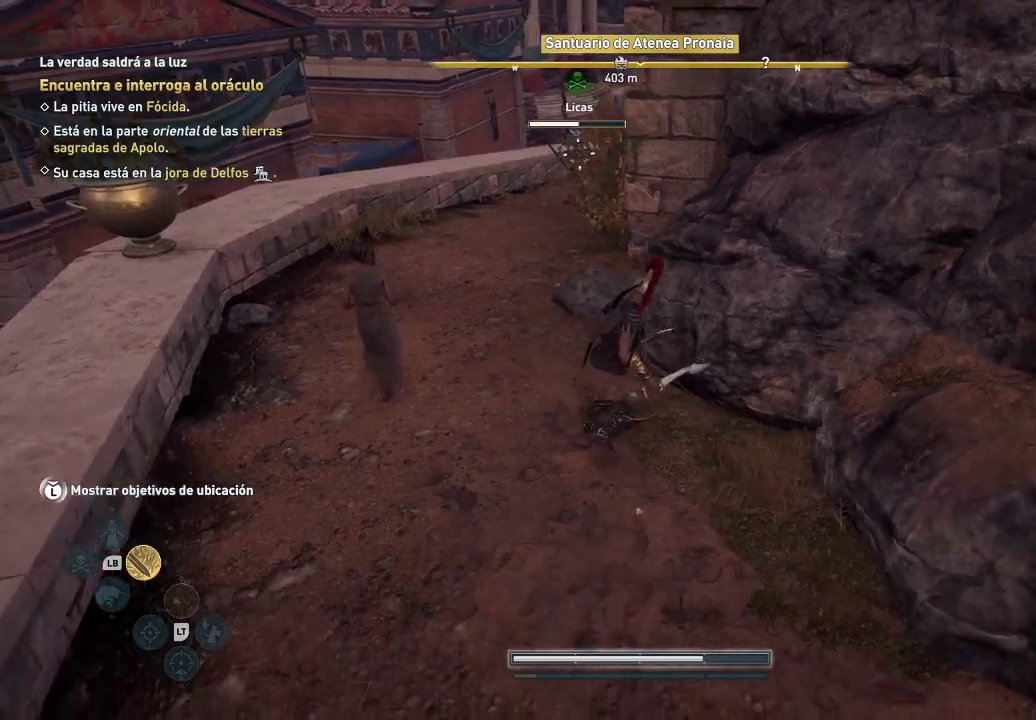
{"buttons": [], "left_stick": "down", "right_stick": "center", "events": [[83, "left_stick", "down"]]}
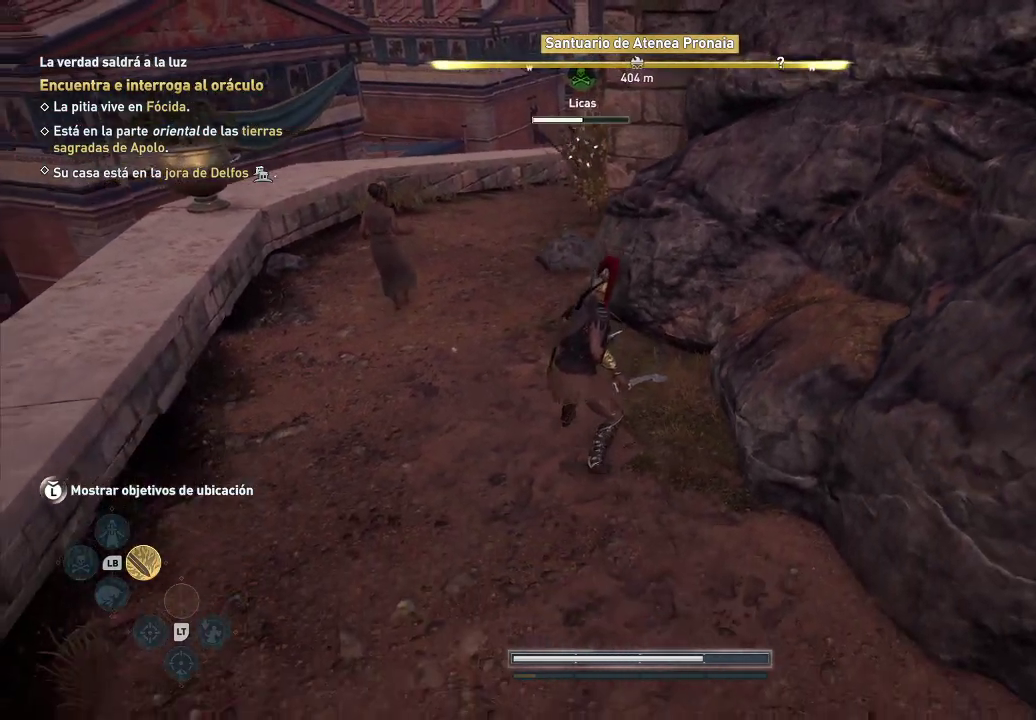
{"buttons": [], "left_stick": "down-left", "right_stick": "center", "events": [[17, "left_stick", "center"], [300, "left_stick", "down-left"]]}
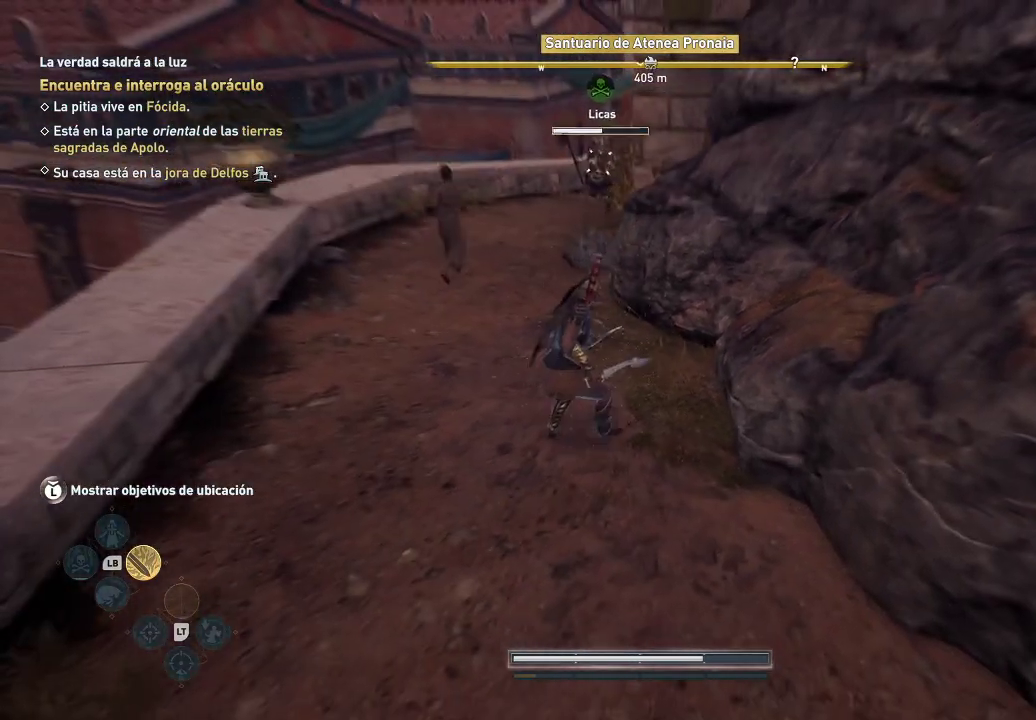
{"buttons": [], "left_stick": "down-left", "right_stick": "center", "events": []}
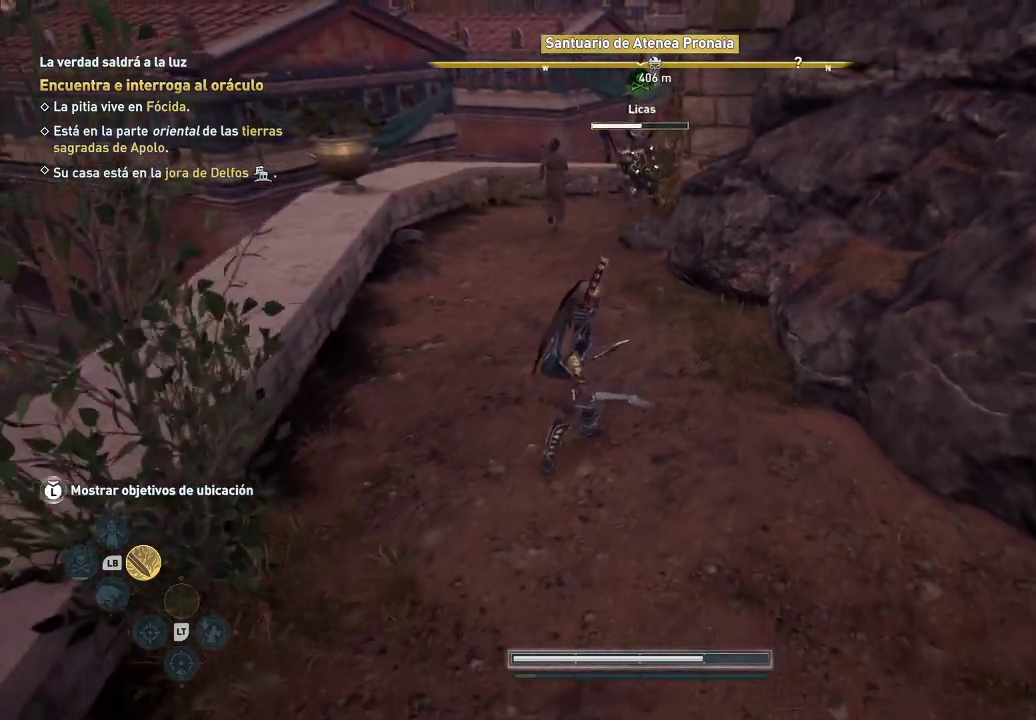
{"buttons": ["L2"], "left_stick": "down", "right_stick": "center", "events": [[467, "L2", "down"], [467, "left_stick", "down"]]}
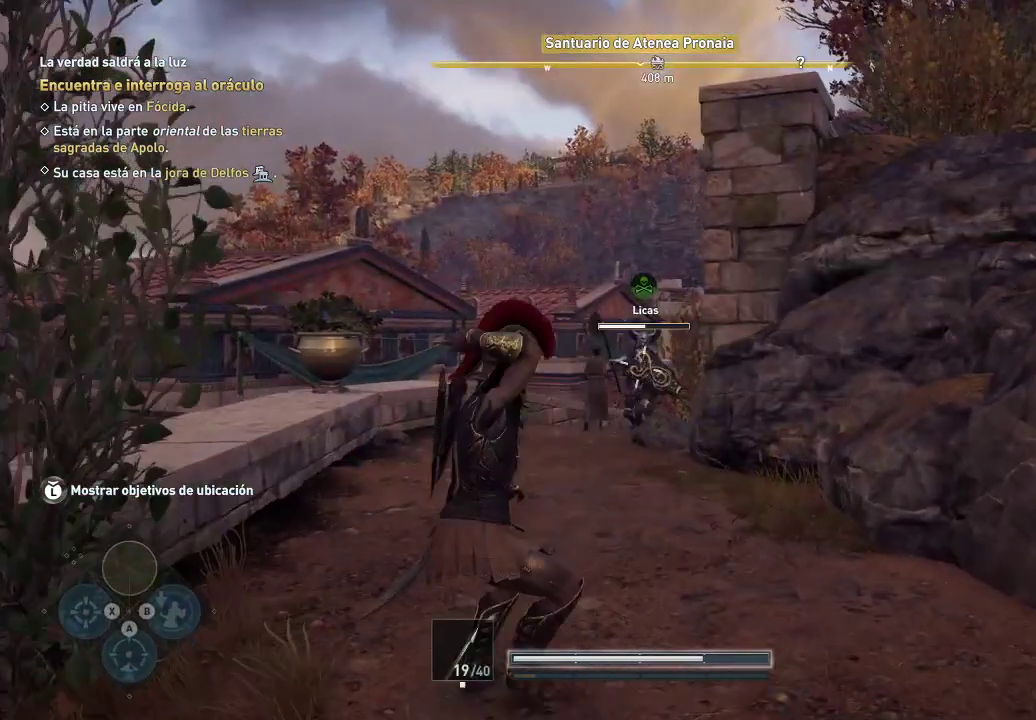
{"buttons": ["L2"], "left_stick": "down", "right_stick": "center", "events": []}
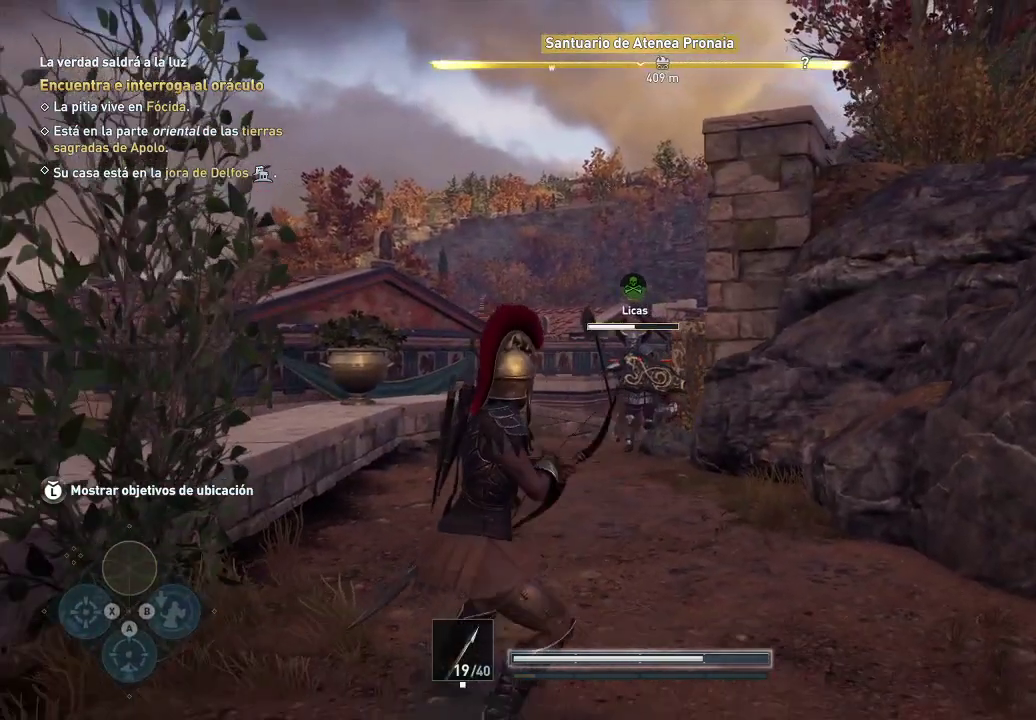
{"buttons": ["L2"], "left_stick": "down", "right_stick": "center", "events": []}
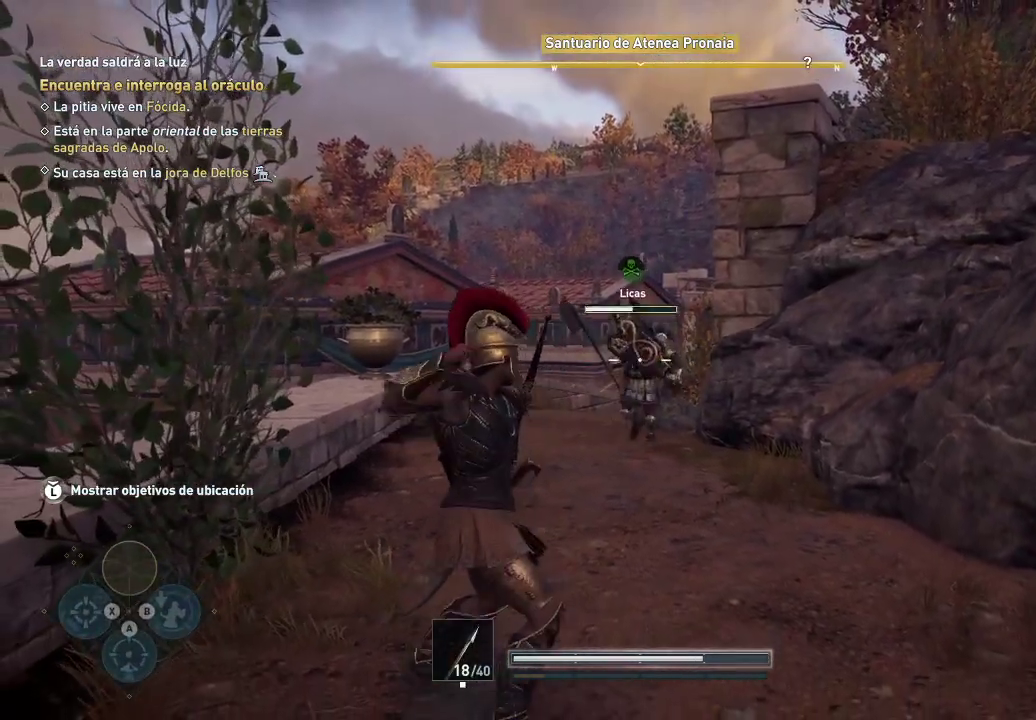
{"buttons": ["L2"], "left_stick": "down", "right_stick": "center", "events": []}